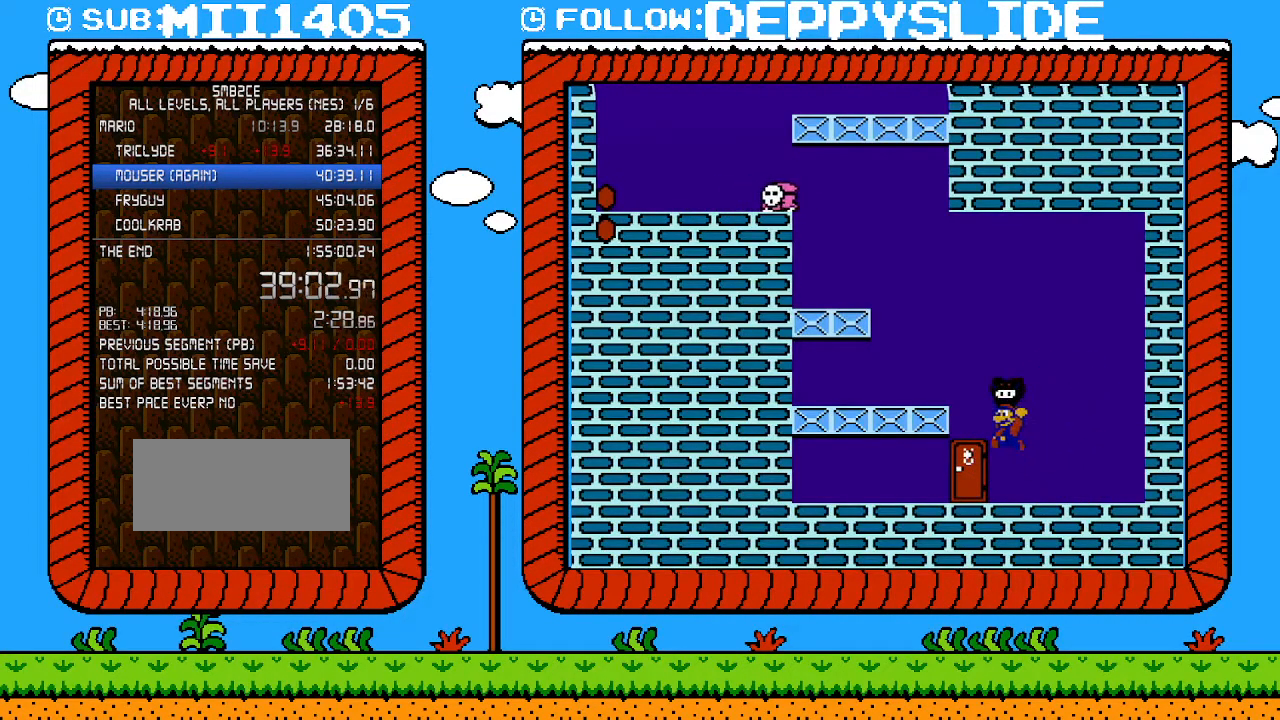
Gameplay with a controller (Nintendo layout); each line is a JSON object with the inputs held at the frame after it. "events" lists button and stick changes between this image and that frame as [ms after this image, input, new state], when the widget could be followed in between. Not read: L3 R3.
{"buttons": ["A", "B", "DPAD_LEFT"], "events": [[250, "A", "up"], [483, "A", "down"]]}
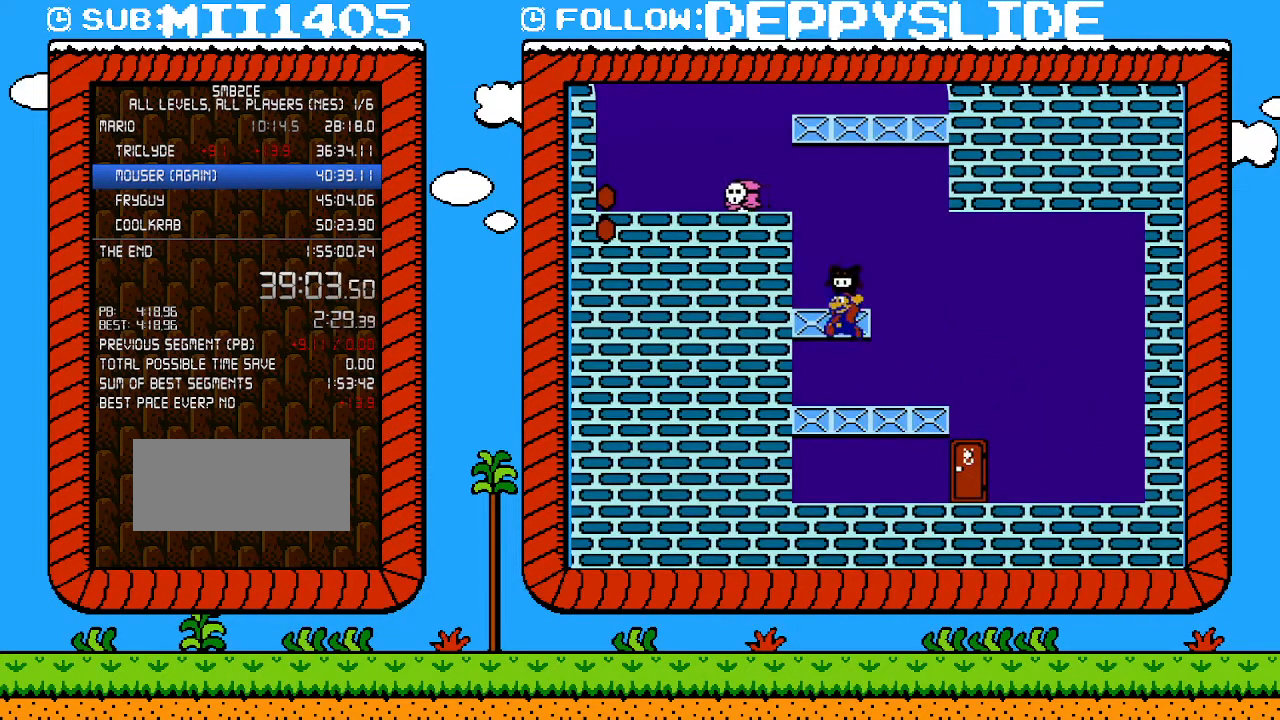
{"buttons": ["A", "B", "DPAD_LEFT"], "events": [[150, "A", "up"], [400, "A", "down"]]}
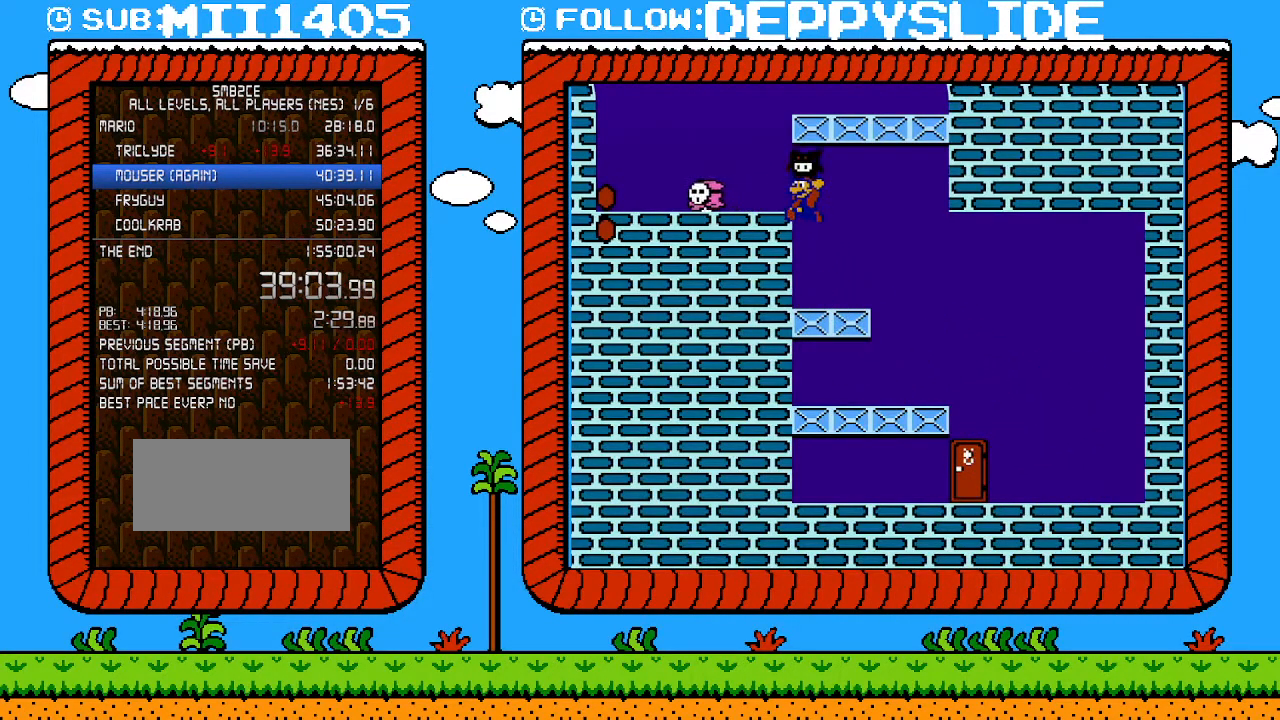
{"buttons": ["B"], "events": [[200, "A", "up"], [250, "DPAD_LEFT", "up"]]}
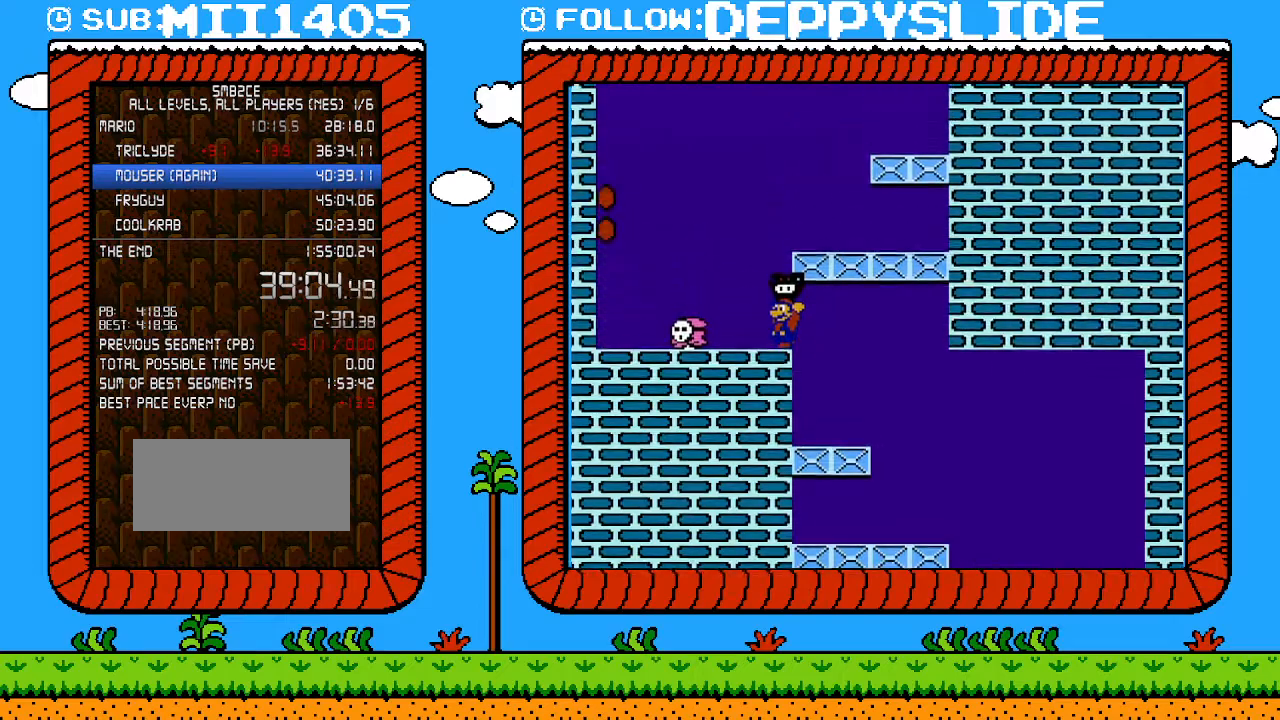
{"buttons": ["A", "B", "DPAD_RIGHT"], "events": [[467, "A", "down"], [467, "DPAD_RIGHT", "down"]]}
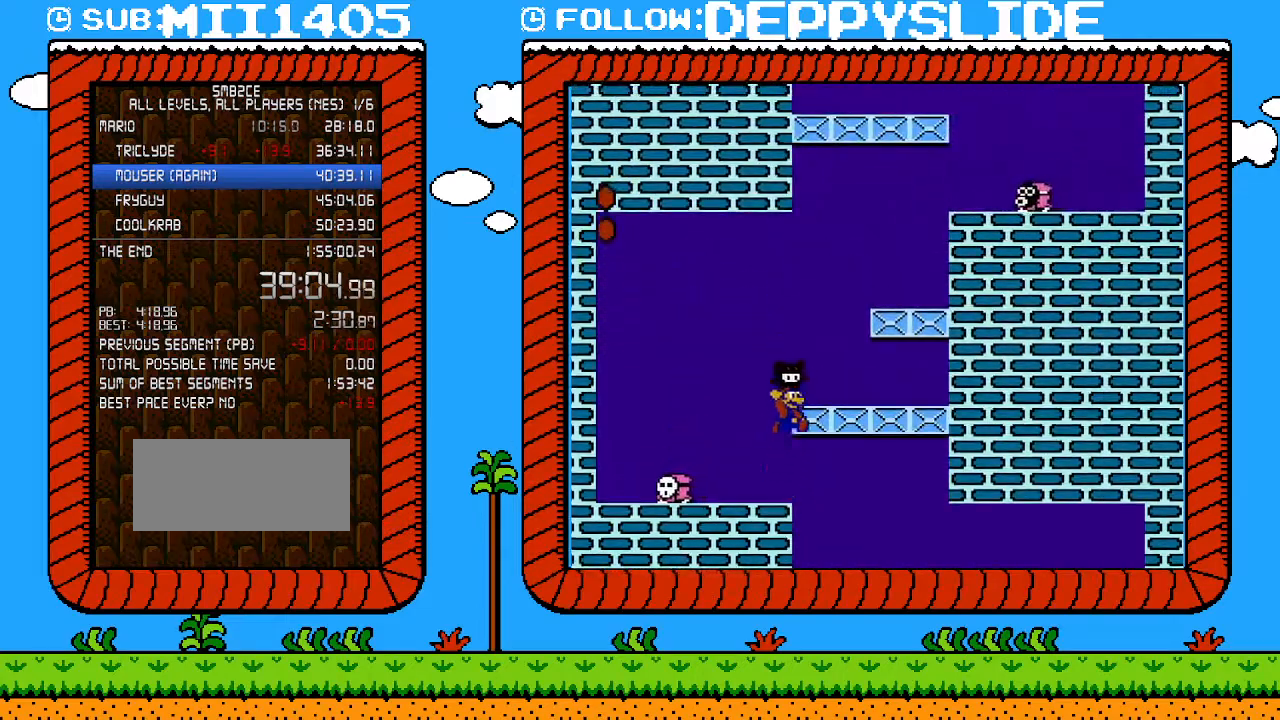
{"buttons": ["A", "B", "DPAD_RIGHT"], "events": [[217, "A", "up"], [467, "A", "down"]]}
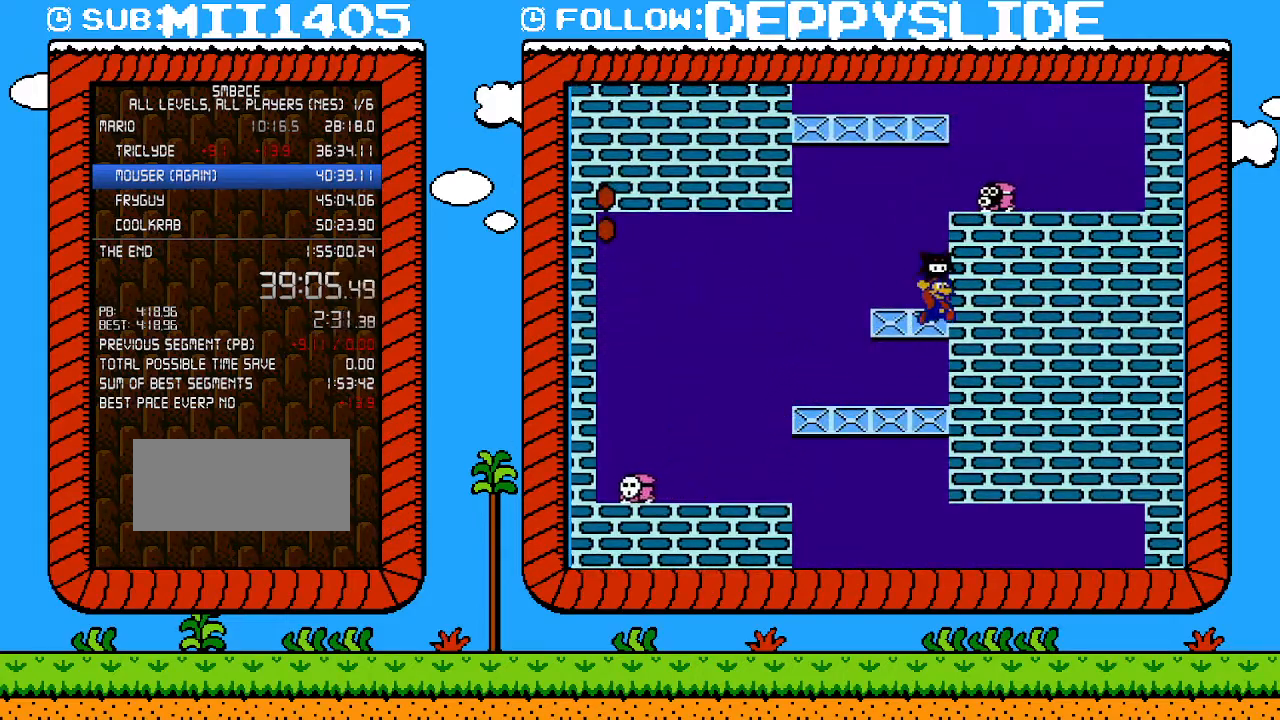
{"buttons": ["A", "B", "DPAD_RIGHT"], "events": [[83, "DPAD_RIGHT", "up"], [117, "A", "up"], [117, "DPAD_LEFT", "down"], [300, "DPAD_LEFT", "up"], [300, "DPAD_RIGHT", "down"], [333, "A", "down"]]}
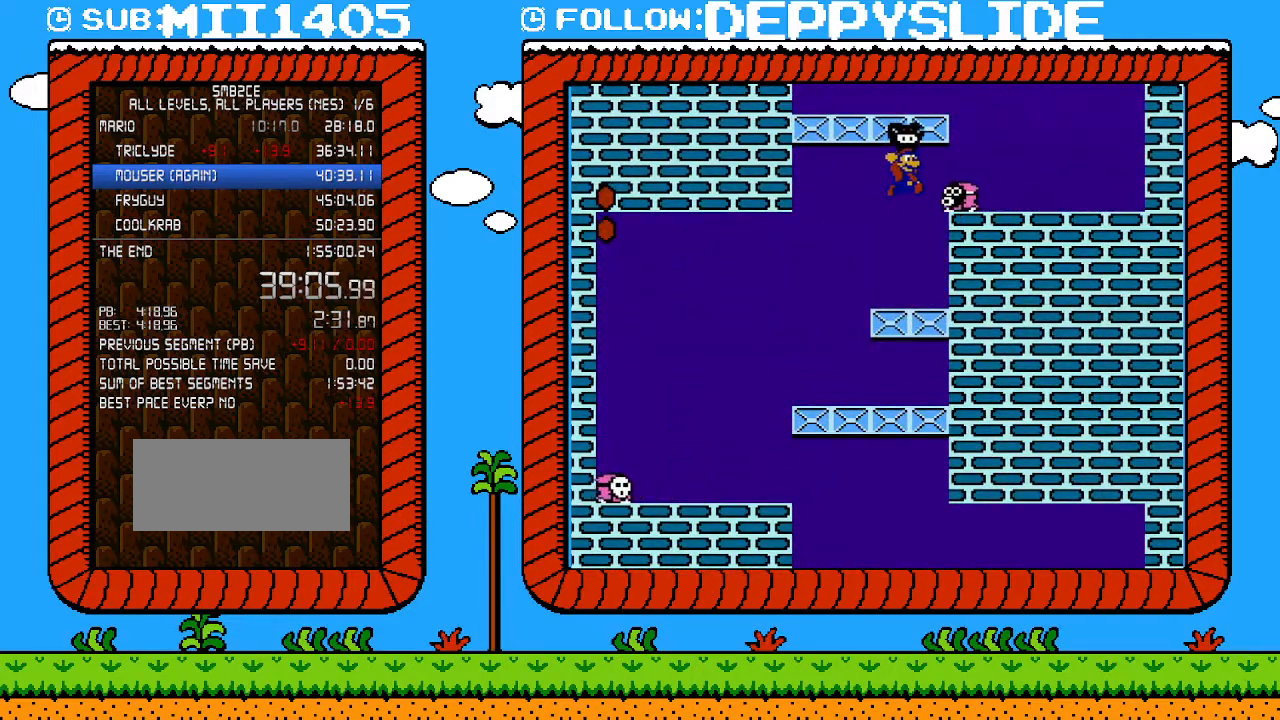
{"buttons": ["B"], "events": [[183, "A", "up"], [183, "DPAD_RIGHT", "up"]]}
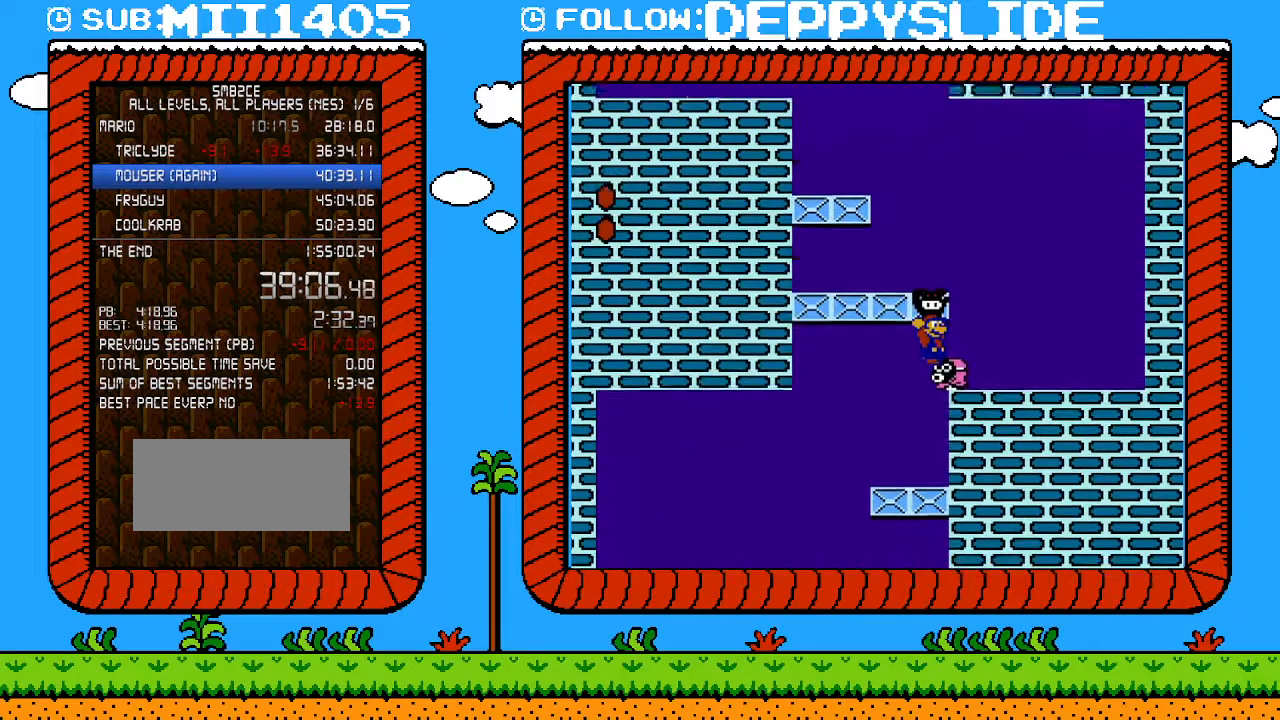
{"buttons": ["A", "B", "DPAD_LEFT"], "events": [[300, "DPAD_LEFT", "down"], [367, "A", "down"]]}
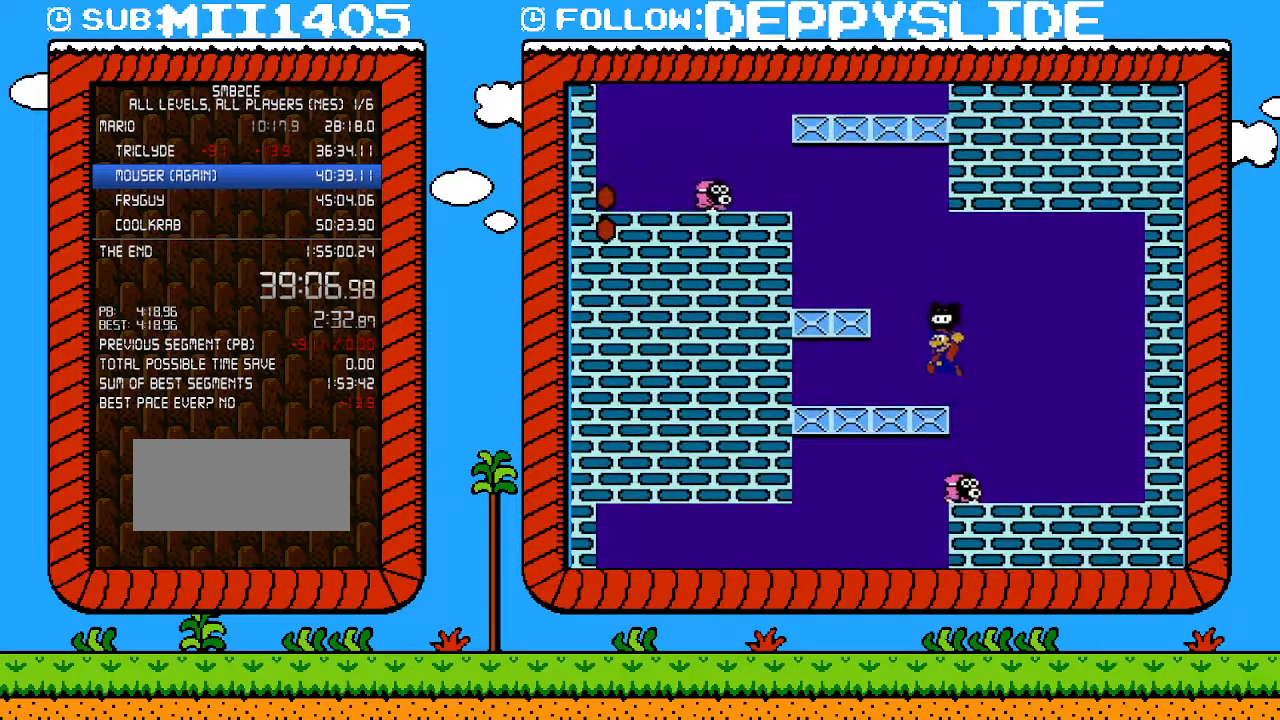
{"buttons": ["A", "B"], "events": [[50, "A", "up"], [400, "A", "down"], [483, "DPAD_LEFT", "up"]]}
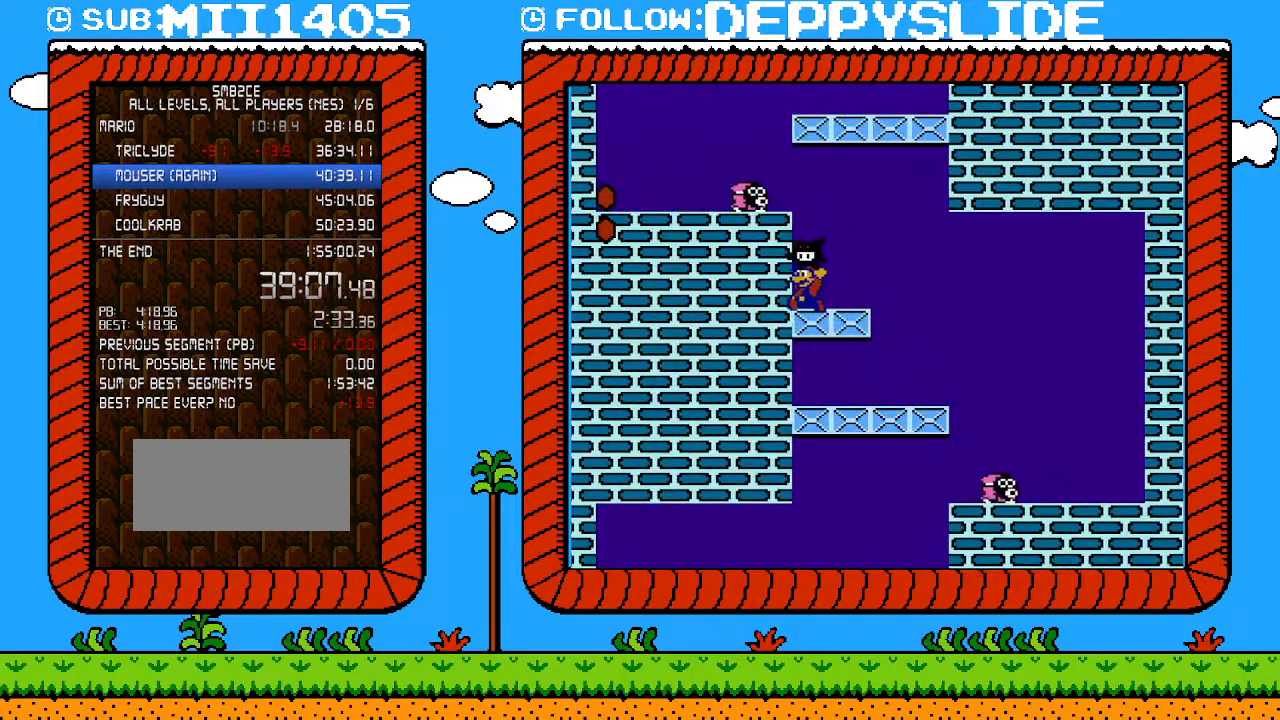
{"buttons": ["A", "B", "DPAD_LEFT"], "events": [[83, "A", "up"], [150, "DPAD_RIGHT", "down"], [283, "DPAD_UP", "down"], [300, "DPAD_RIGHT", "up"], [333, "A", "down"], [333, "DPAD_LEFT", "down"], [333, "DPAD_UP", "up"]]}
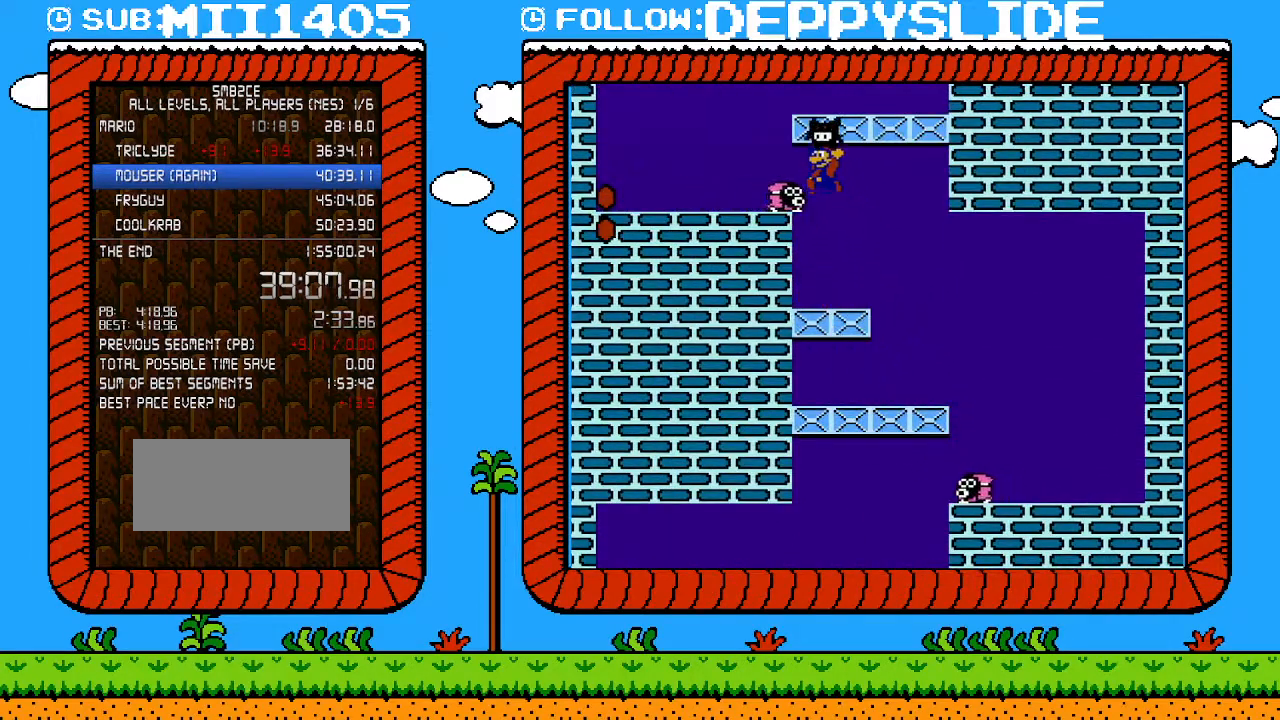
{"buttons": ["B"], "events": [[183, "A", "up"], [183, "DPAD_LEFT", "up"]]}
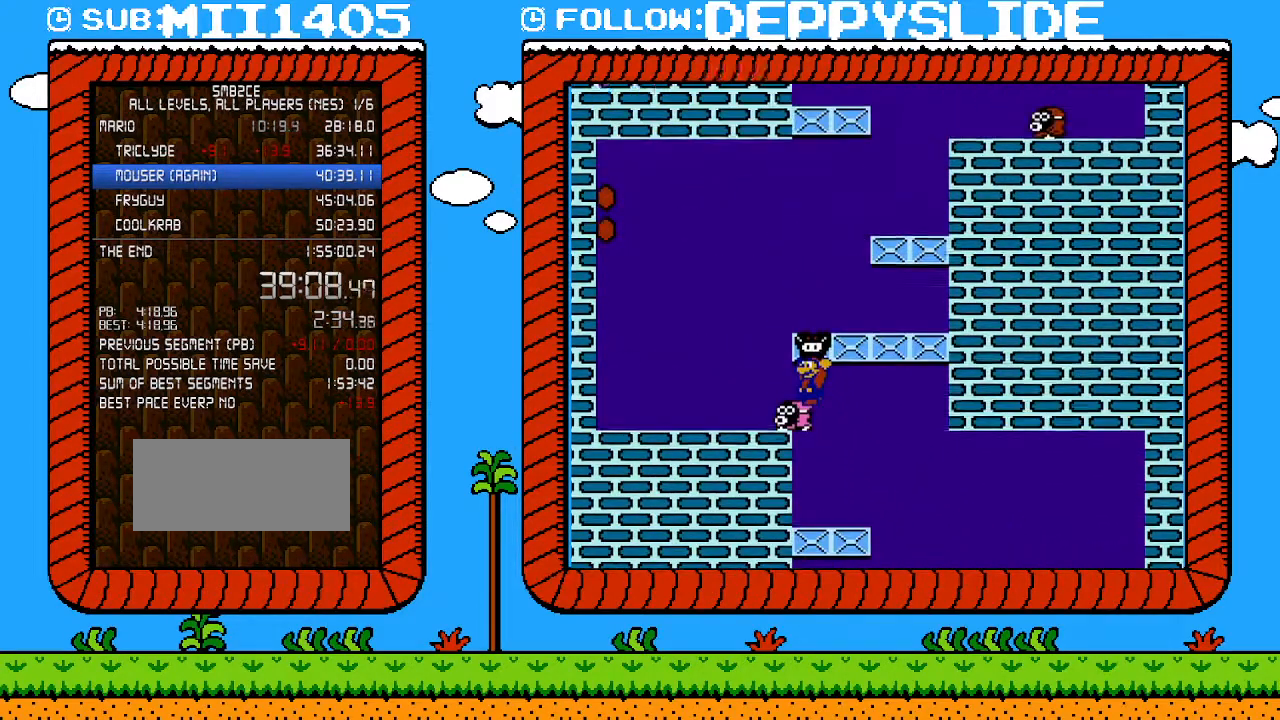
{"buttons": ["B", "DPAD_RIGHT"], "events": [[267, "DPAD_RIGHT", "down"], [300, "A", "down"], [467, "A", "up"]]}
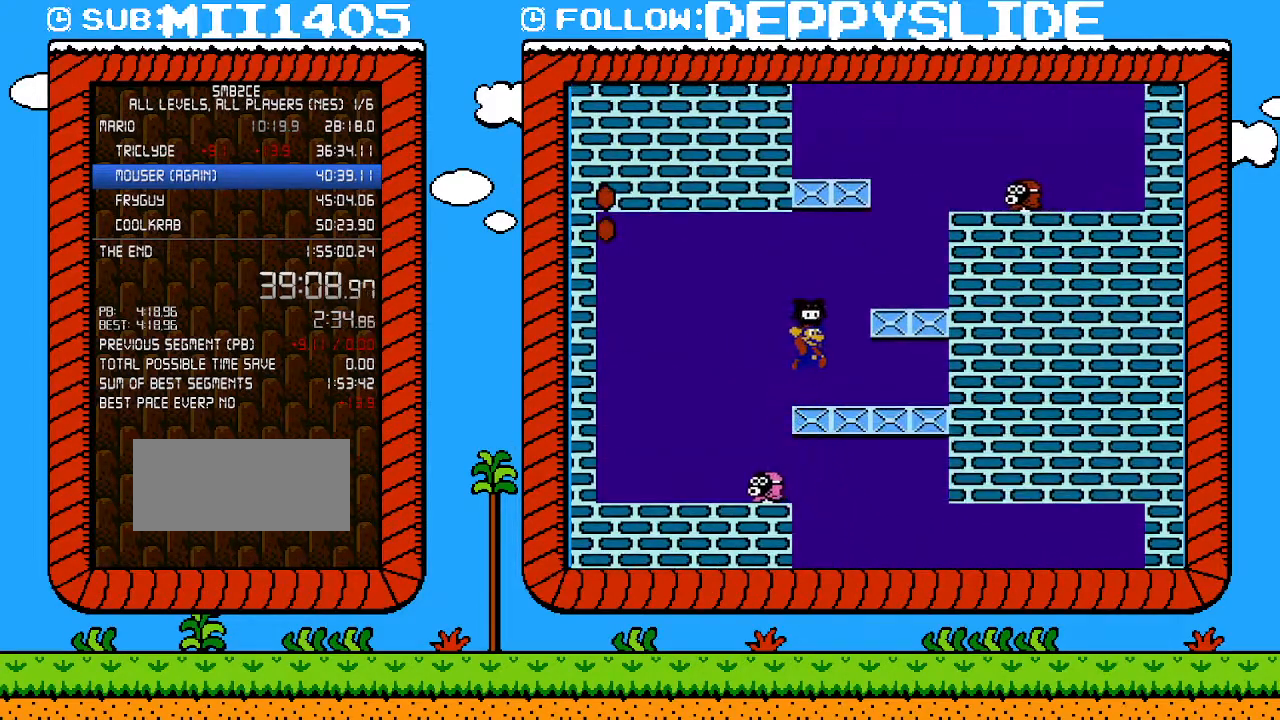
{"buttons": ["B"], "events": [[300, "A", "down"], [467, "DPAD_RIGHT", "up"], [500, "A", "up"]]}
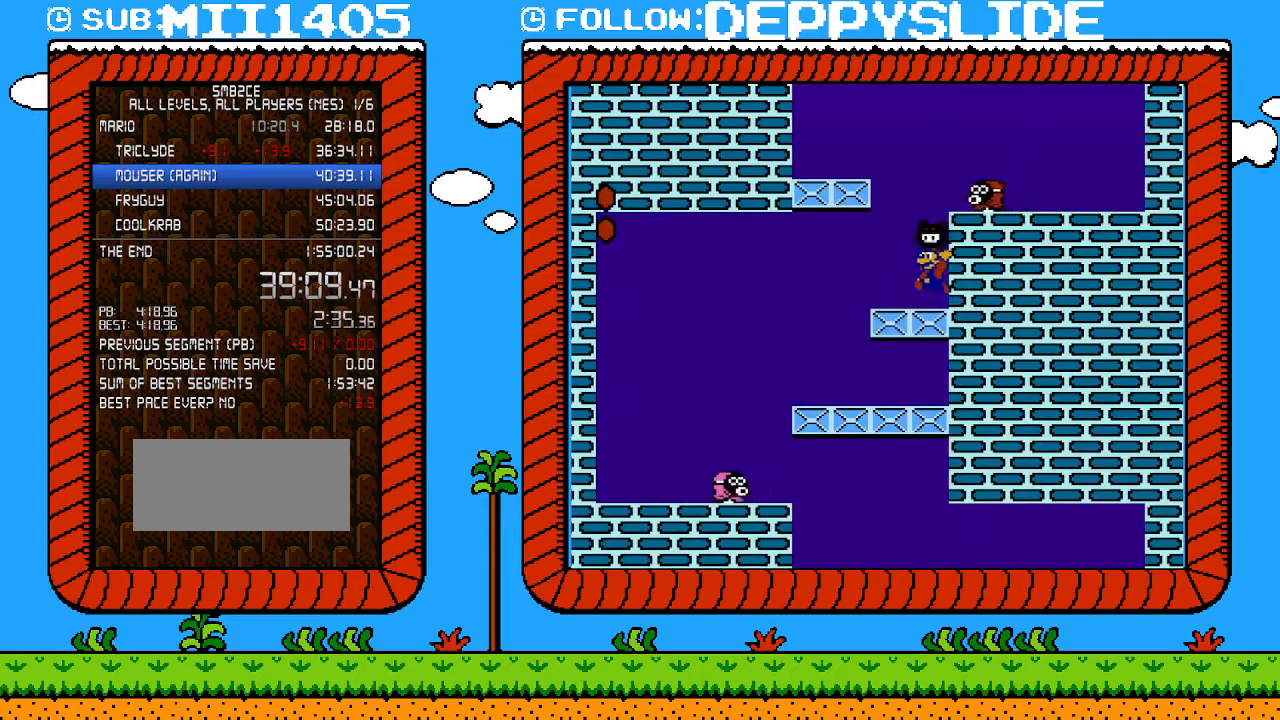
{"buttons": ["A", "B", "DPAD_RIGHT"], "events": [[17, "DPAD_LEFT", "down"], [217, "DPAD_LEFT", "up"], [250, "DPAD_RIGHT", "down"], [267, "A", "down"]]}
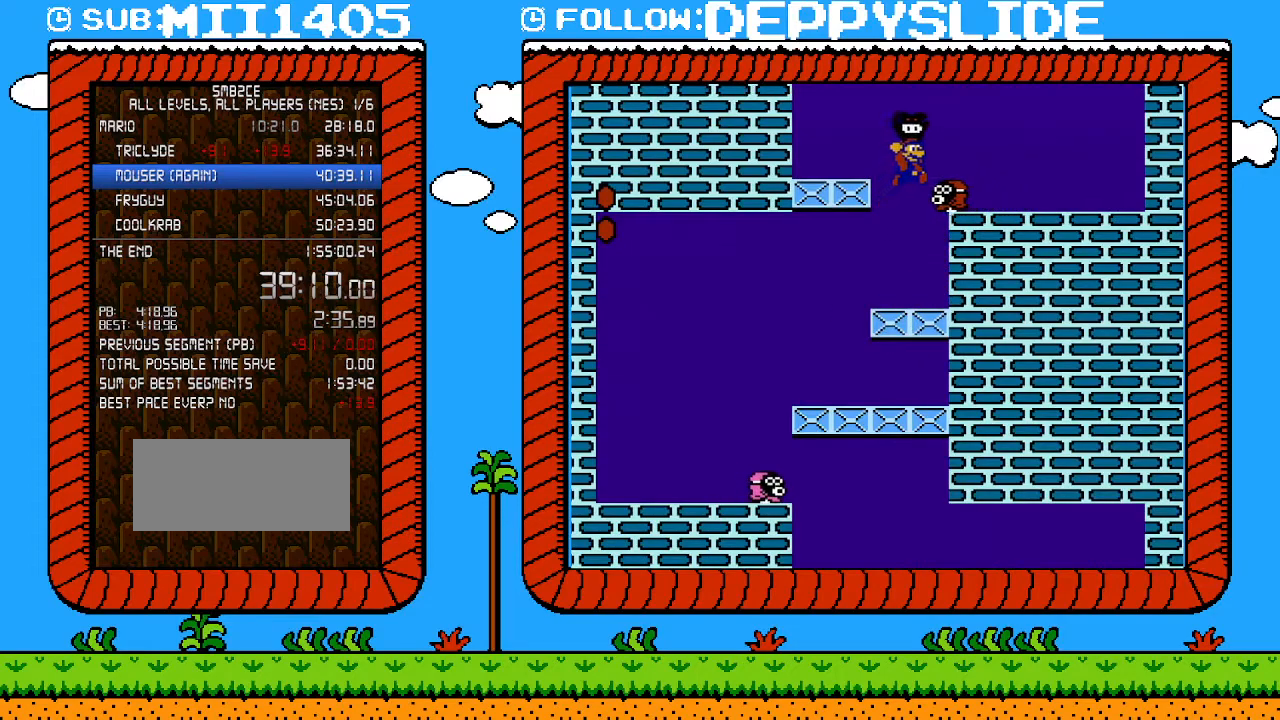
{"buttons": ["B", "DPAD_RIGHT"], "events": [[183, "A", "up"], [333, "DPAD_RIGHT", "up"], [500, "DPAD_RIGHT", "down"]]}
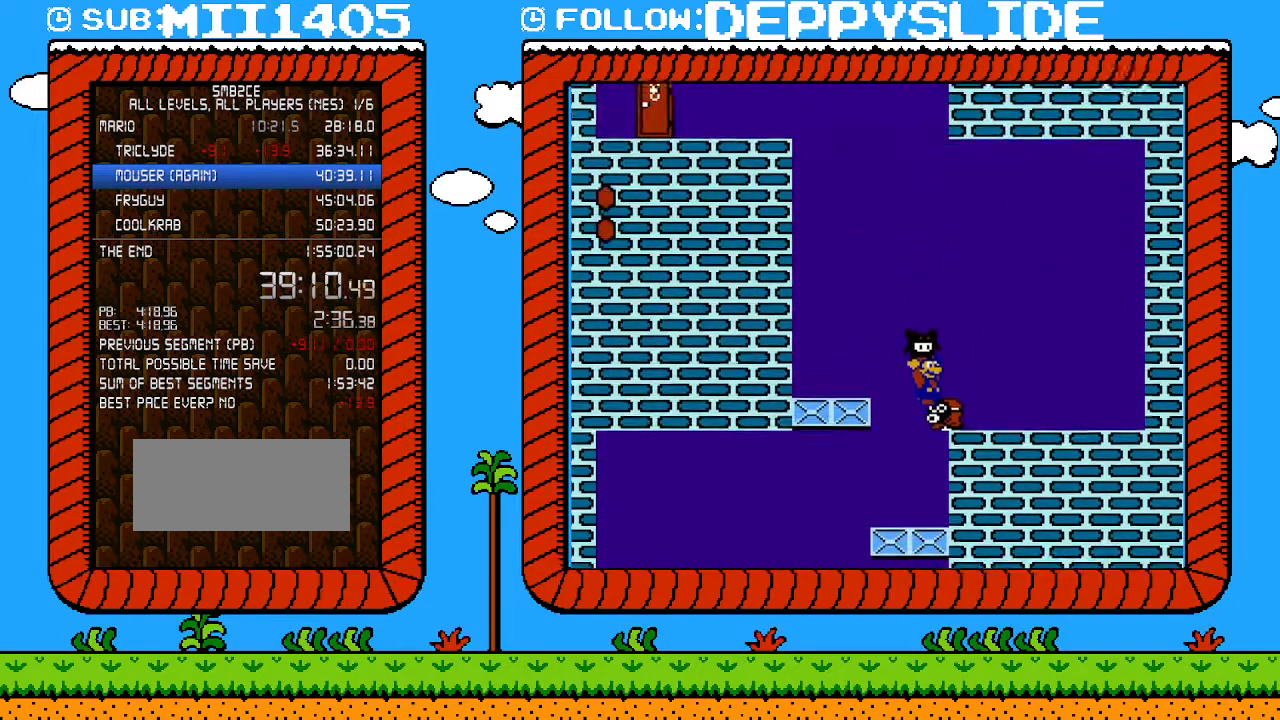
{"buttons": [], "events": [[300, "DPAD_RIGHT", "up"], [300, "DPAD_UP", "down"], [333, "B", "up"], [333, "DPAD_LEFT", "down"], [333, "DPAD_UP", "up"], [433, "DPAD_LEFT", "up"]]}
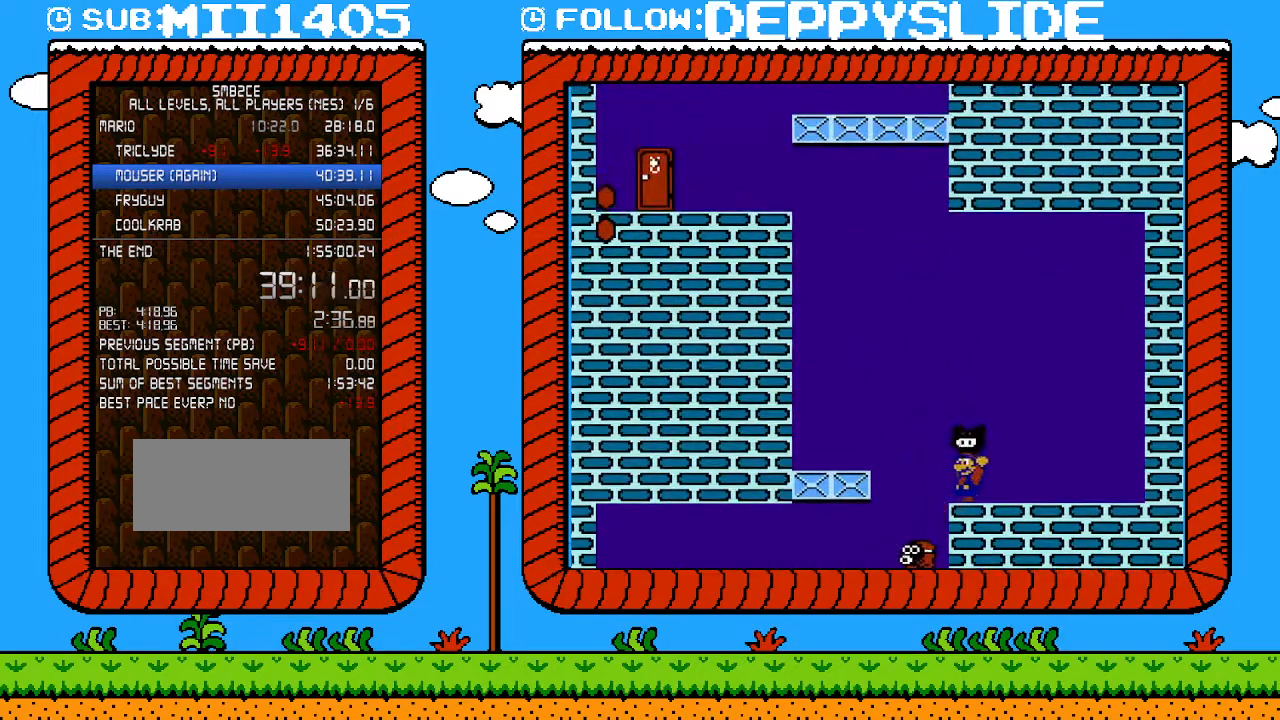
{"buttons": ["B"], "events": [[117, "A", "down"], [250, "A", "up"], [367, "B", "down"]]}
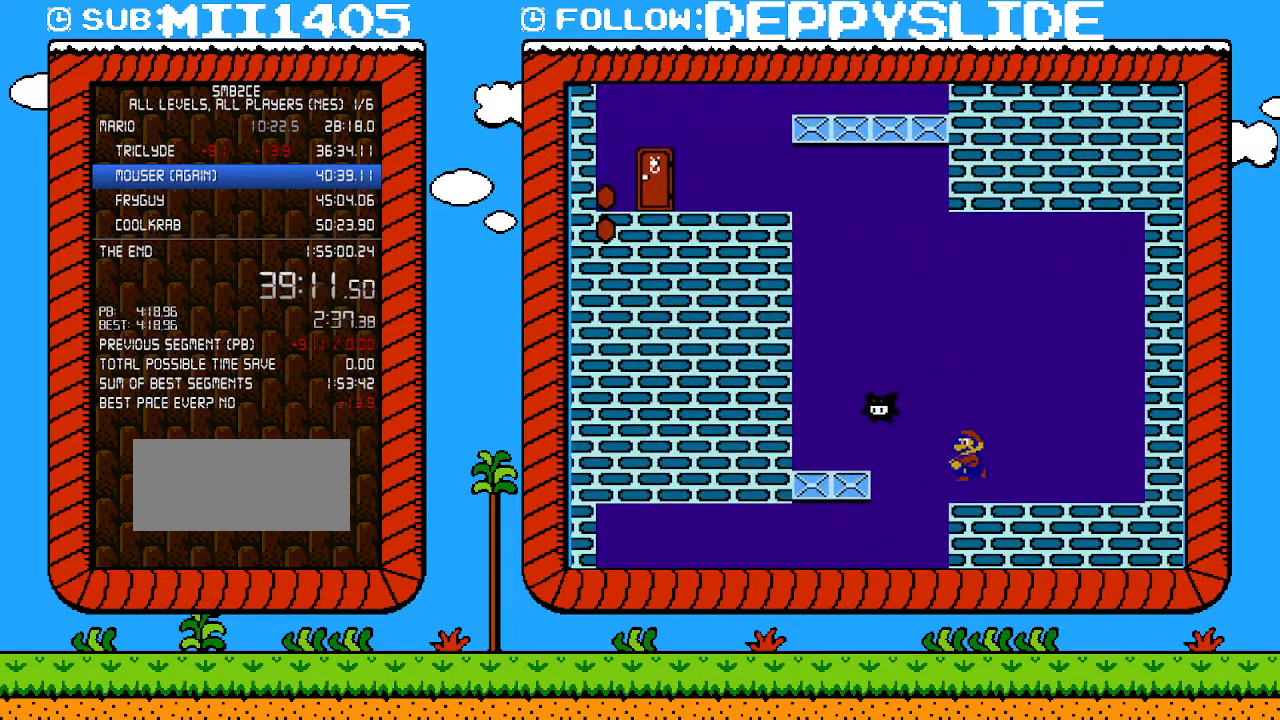
{"buttons": ["B", "DPAD_DOWN"], "events": [[83, "DPAD_LEFT", "down"], [217, "A", "down"], [400, "A", "up"], [500, "DPAD_DOWN", "down"], [500, "DPAD_LEFT", "up"]]}
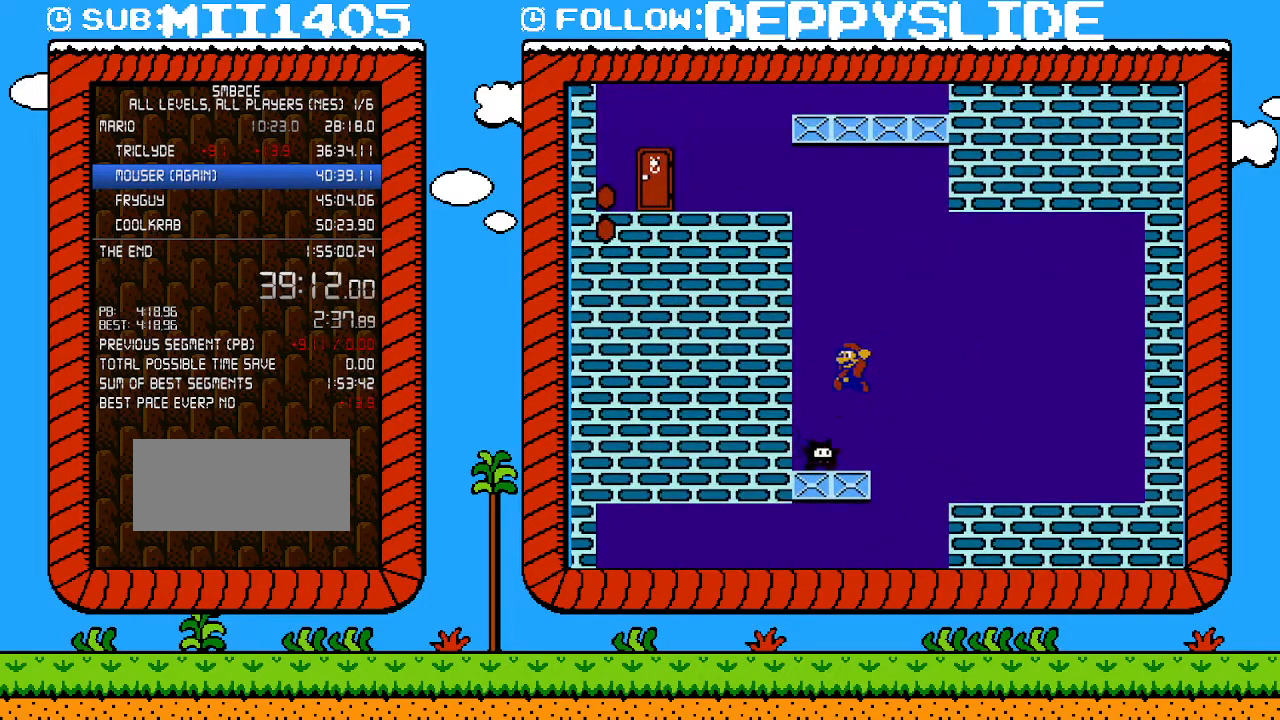
{"buttons": ["B", "DPAD_DOWN"], "events": []}
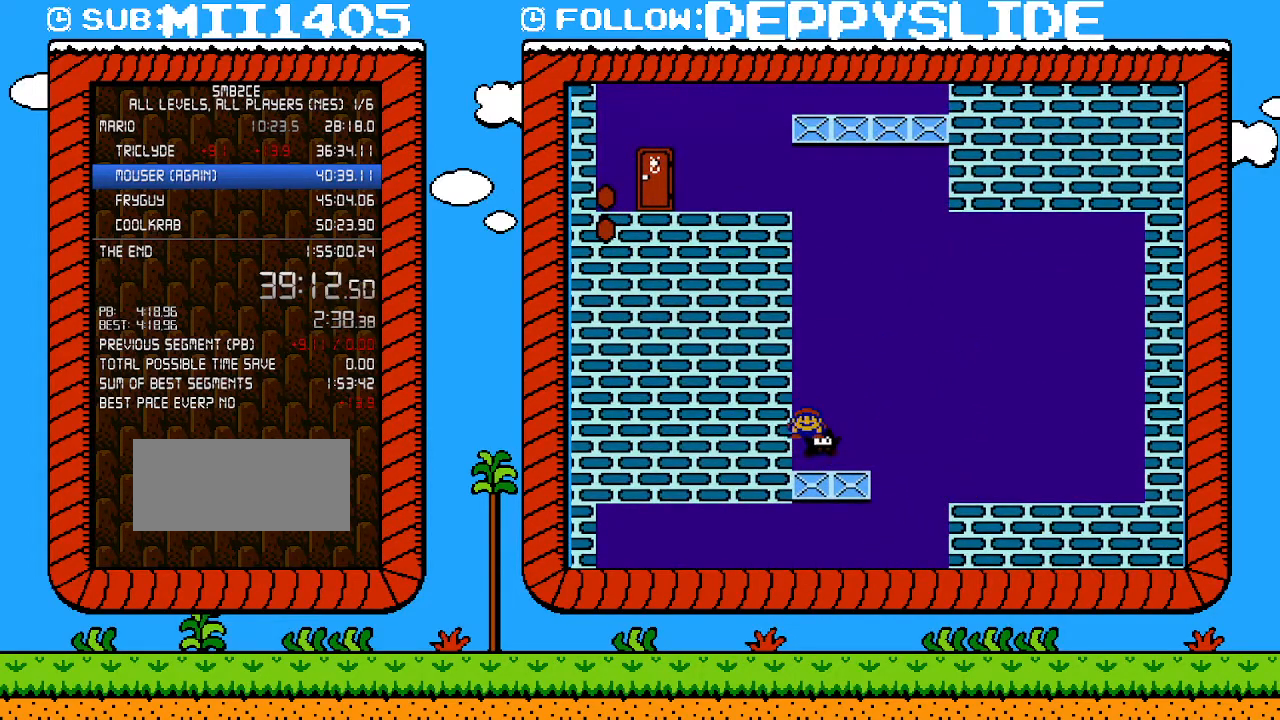
{"buttons": ["B", "DPAD_DOWN"], "events": []}
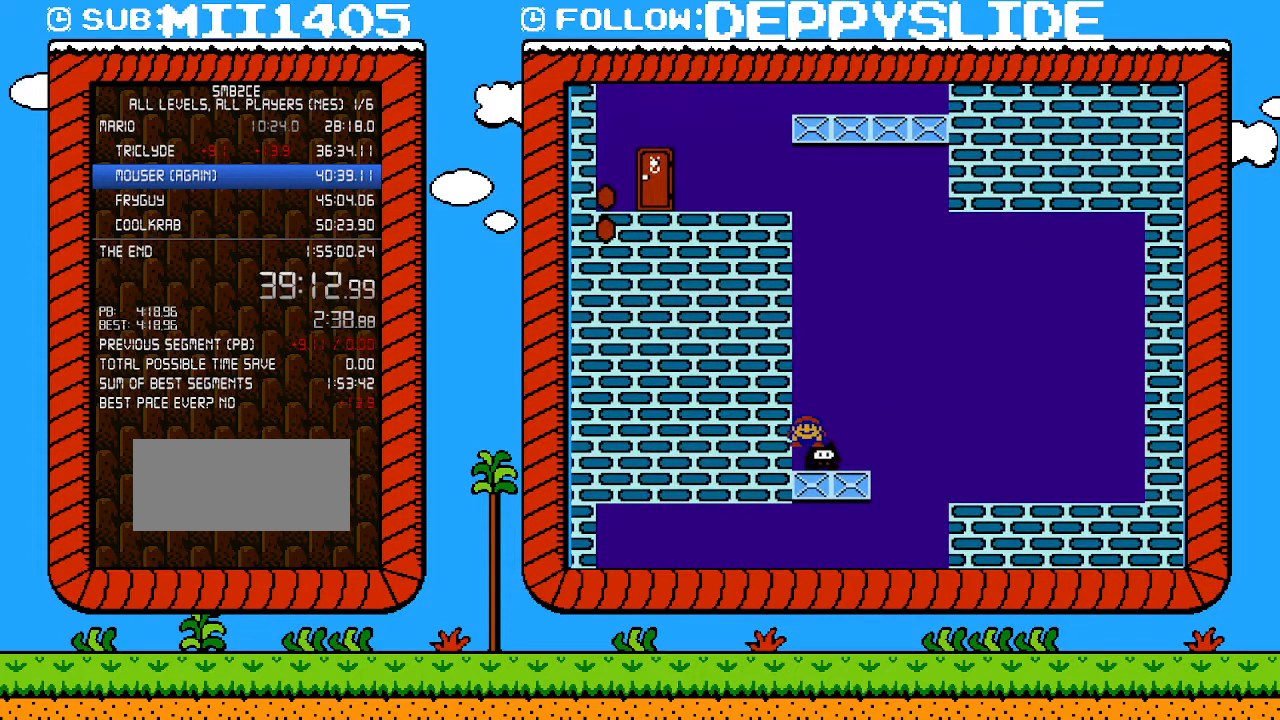
{"buttons": ["B", "DPAD_DOWN"], "events": []}
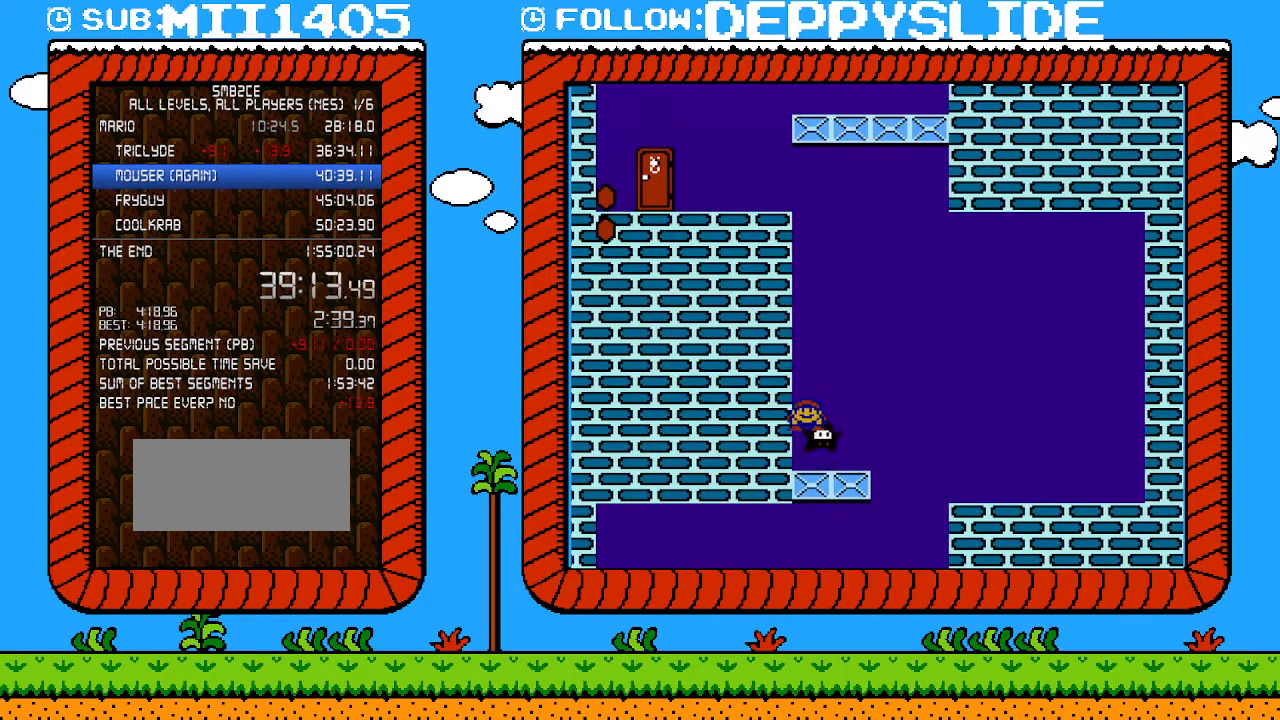
{"buttons": ["B", "DPAD_DOWN"], "events": []}
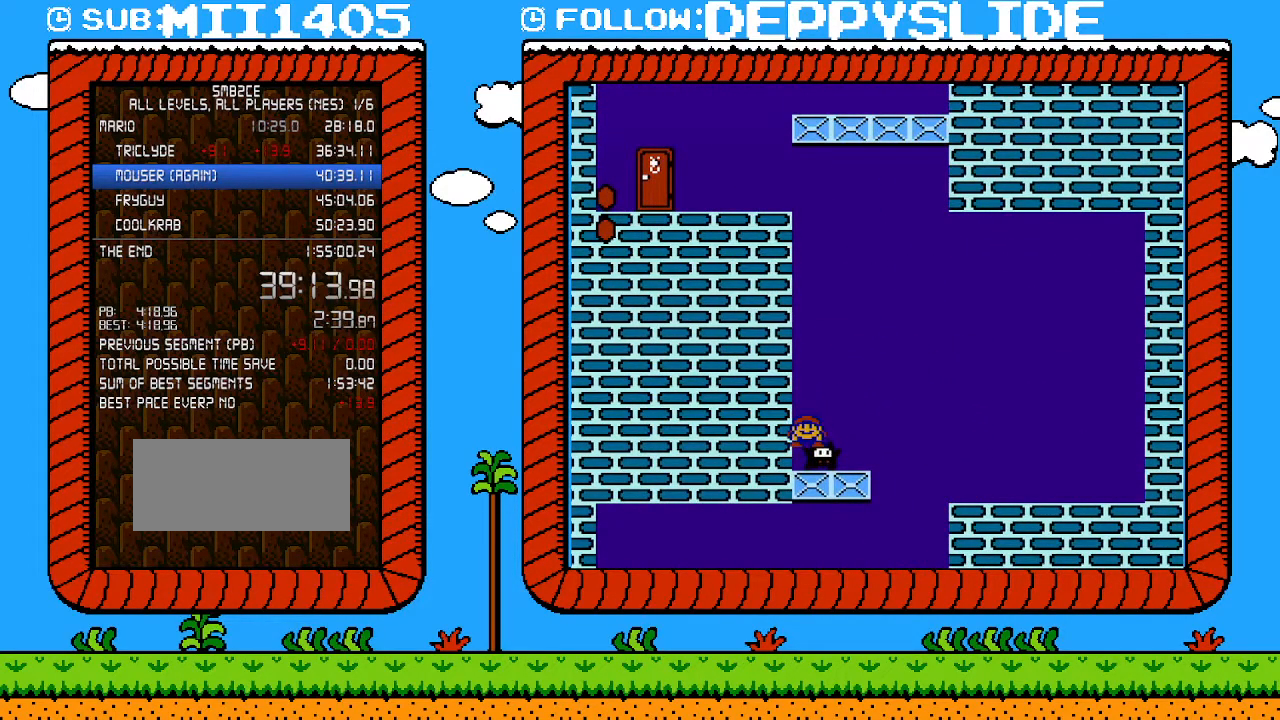
{"buttons": ["B", "DPAD_DOWN"], "events": []}
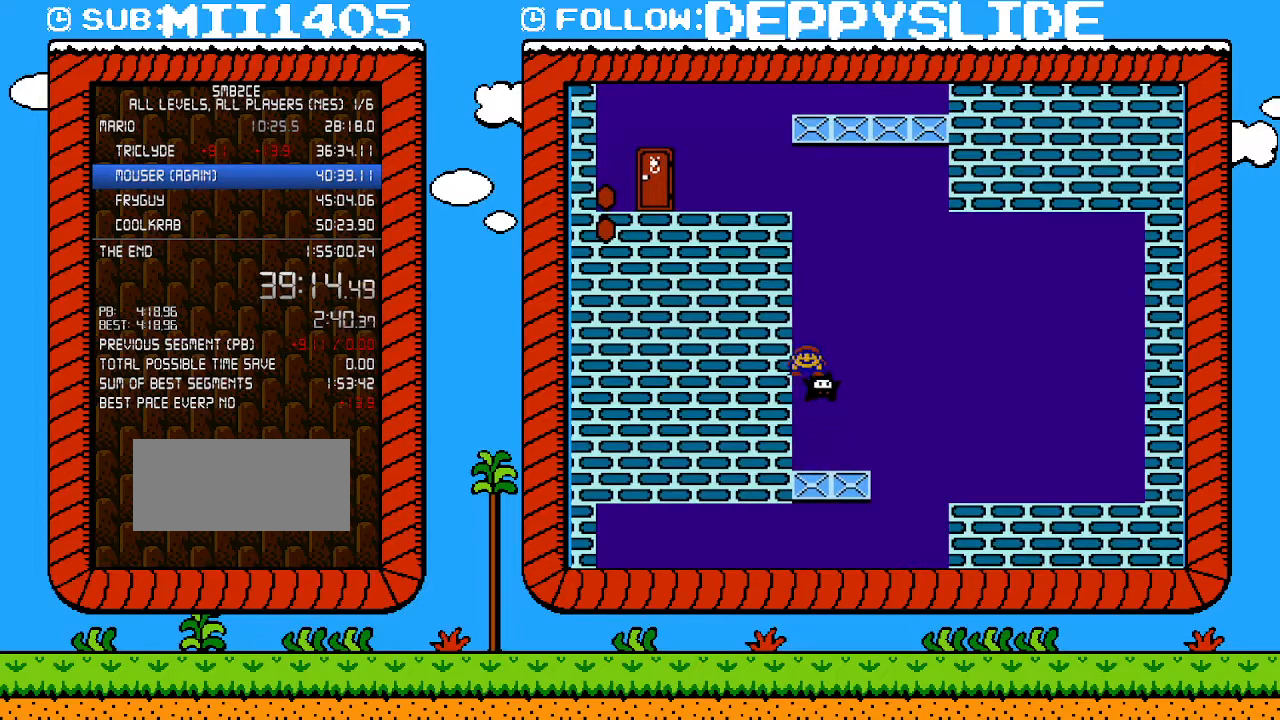
{"buttons": ["A", "B", "DPAD_LEFT"], "events": [[183, "A", "down"], [250, "DPAD_DOWN", "up"], [250, "DPAD_LEFT", "down"]]}
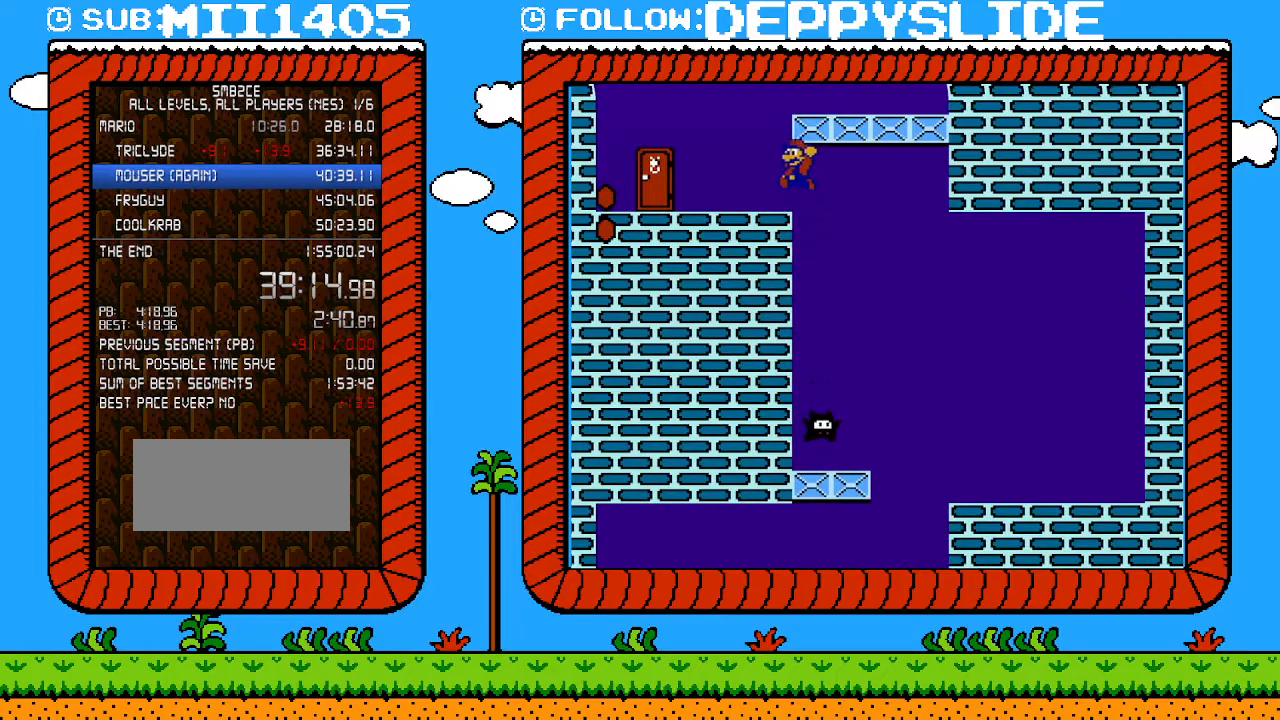
{"buttons": ["A", "B"], "events": [[17, "A", "up"], [50, "DPAD_LEFT", "up"], [150, "DPAD_RIGHT", "down"], [217, "A", "down"], [333, "DPAD_RIGHT", "up"]]}
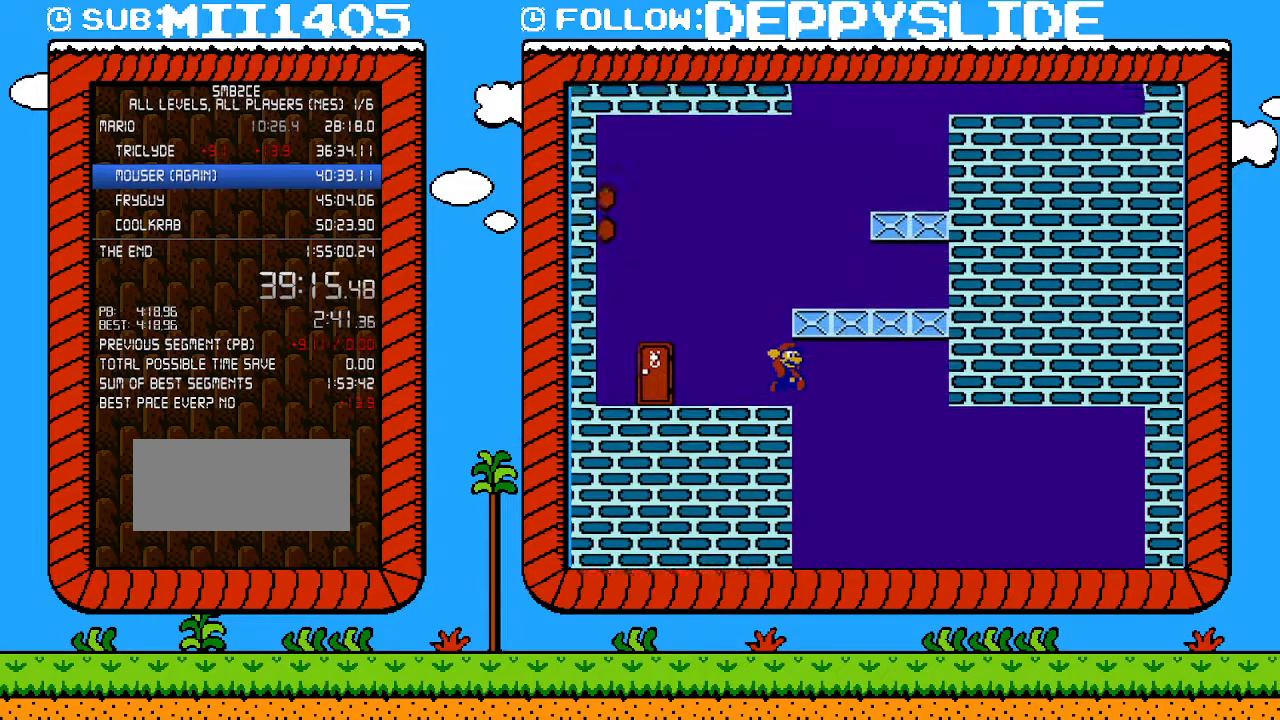
{"buttons": ["A", "B", "DPAD_RIGHT"], "events": [[233, "DPAD_RIGHT", "down"]]}
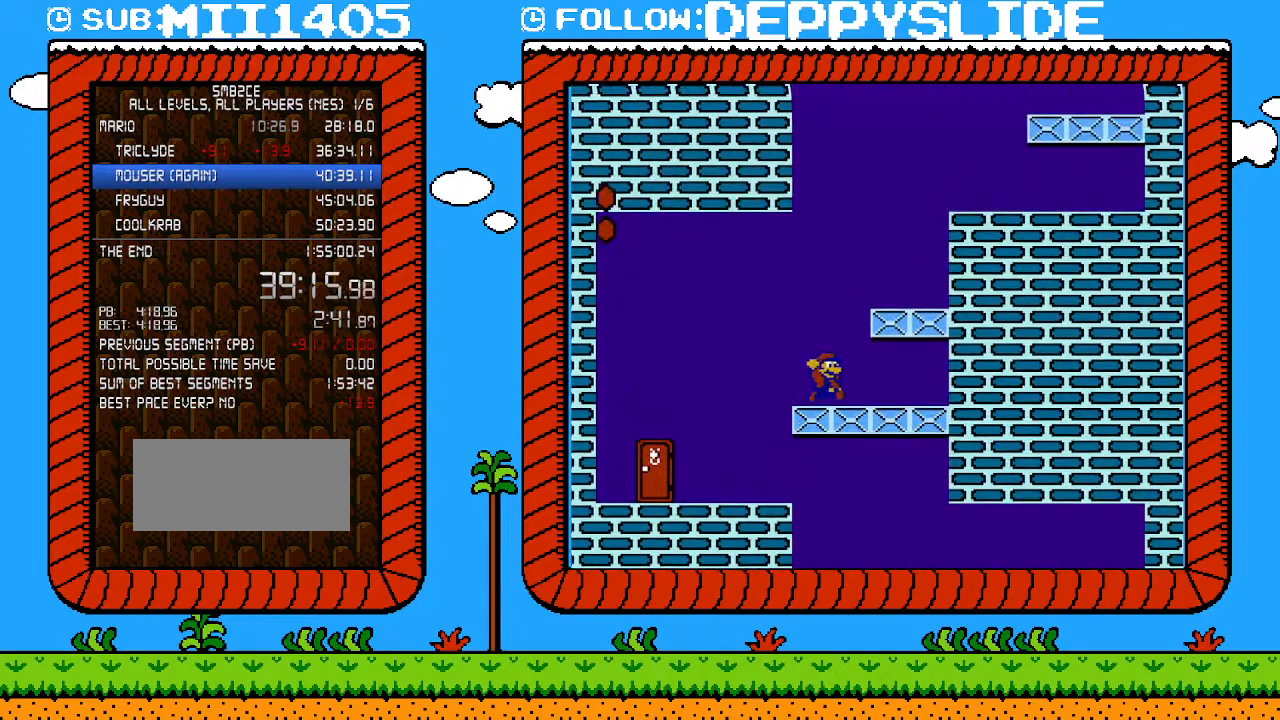
{"buttons": ["B", "DPAD_RIGHT"], "events": [[33, "A", "up"], [183, "A", "down"], [267, "A", "up"]]}
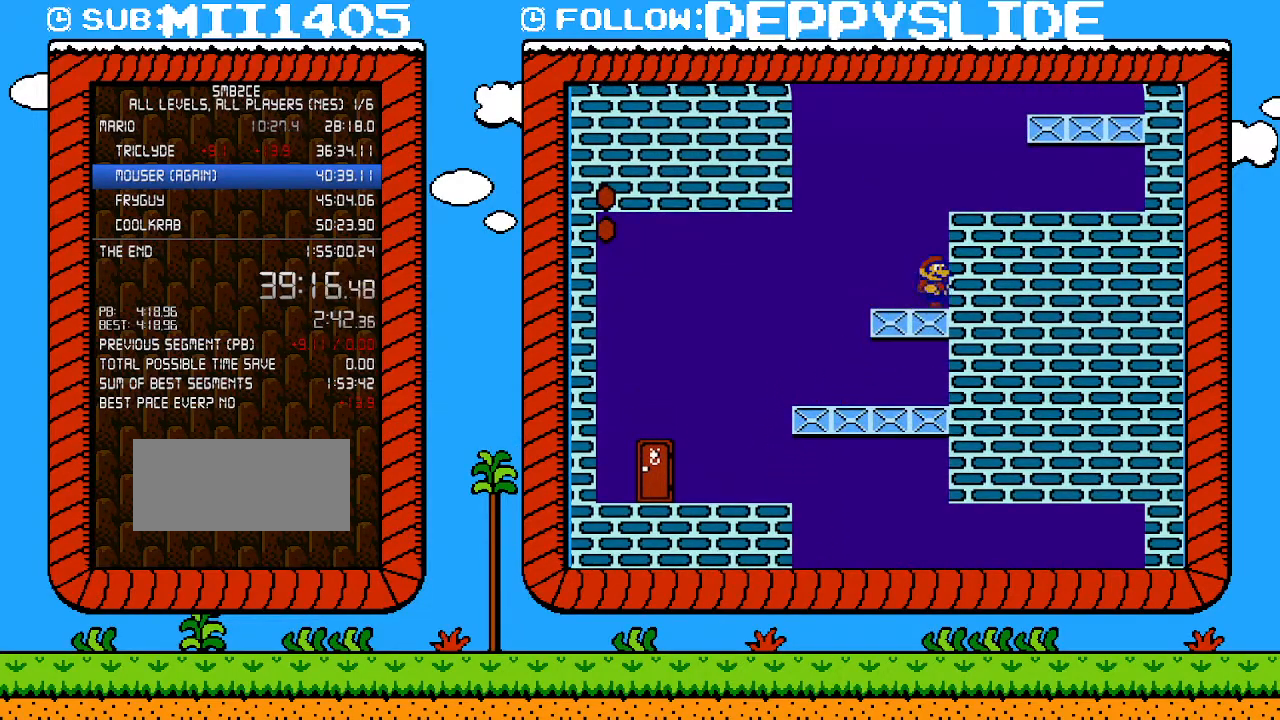
{"buttons": ["B", "DPAD_RIGHT"], "events": [[83, "A", "down"], [467, "A", "up"]]}
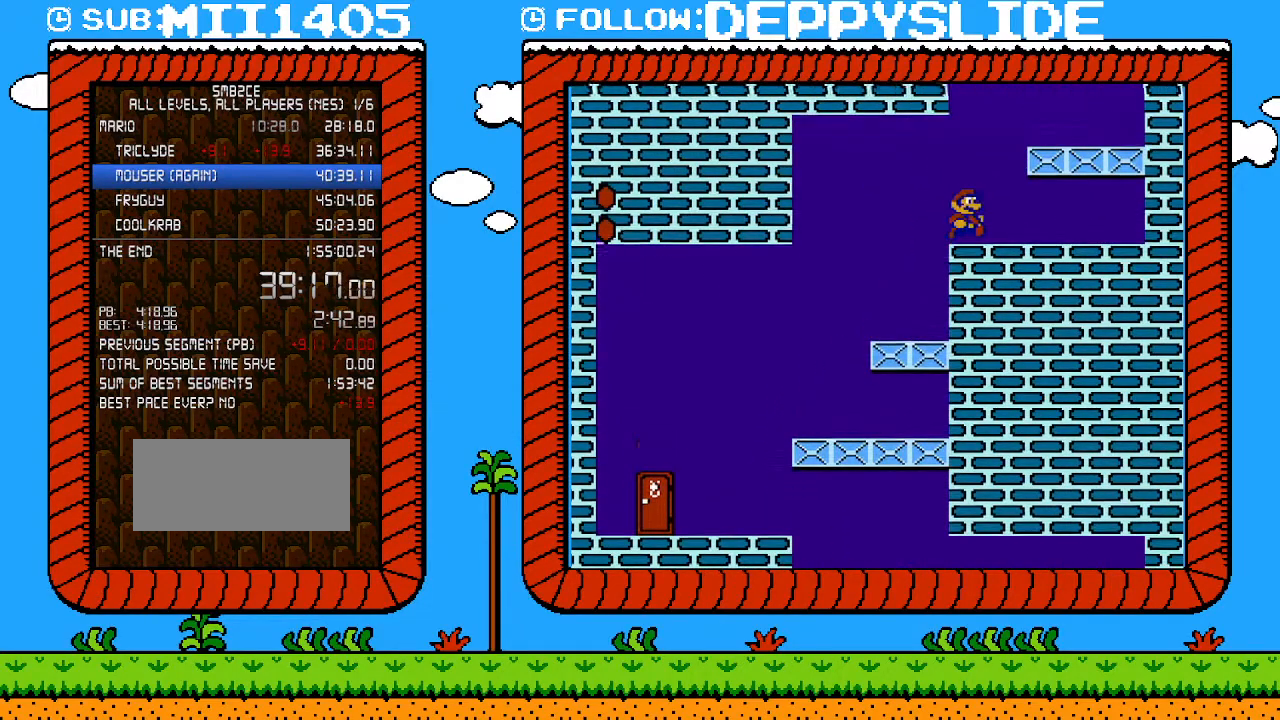
{"buttons": ["B", "DPAD_RIGHT"], "events": []}
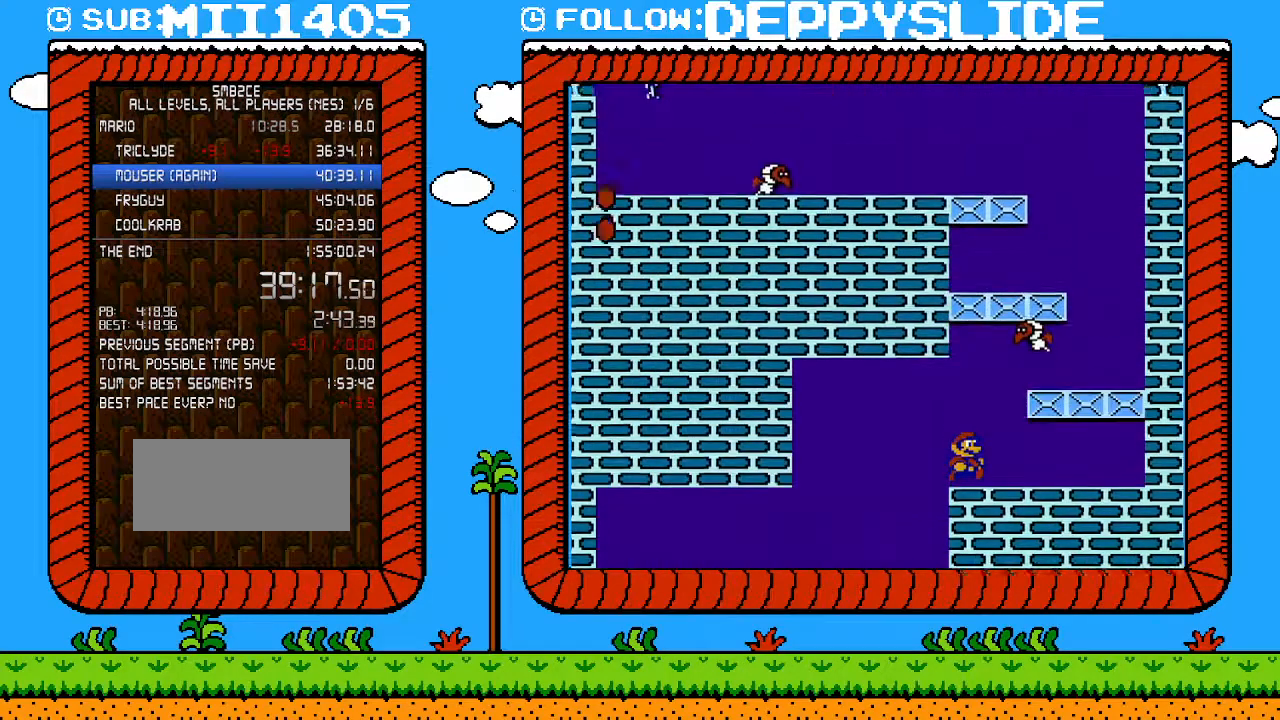
{"buttons": ["B", "DPAD_LEFT"], "events": [[183, "DPAD_UP", "down"], [300, "DPAD_UP", "up"], [333, "DPAD_DOWN", "down"], [367, "A", "down"], [367, "DPAD_LEFT", "down"], [367, "DPAD_RIGHT", "up"], [400, "DPAD_DOWN", "up"], [500, "A", "up"]]}